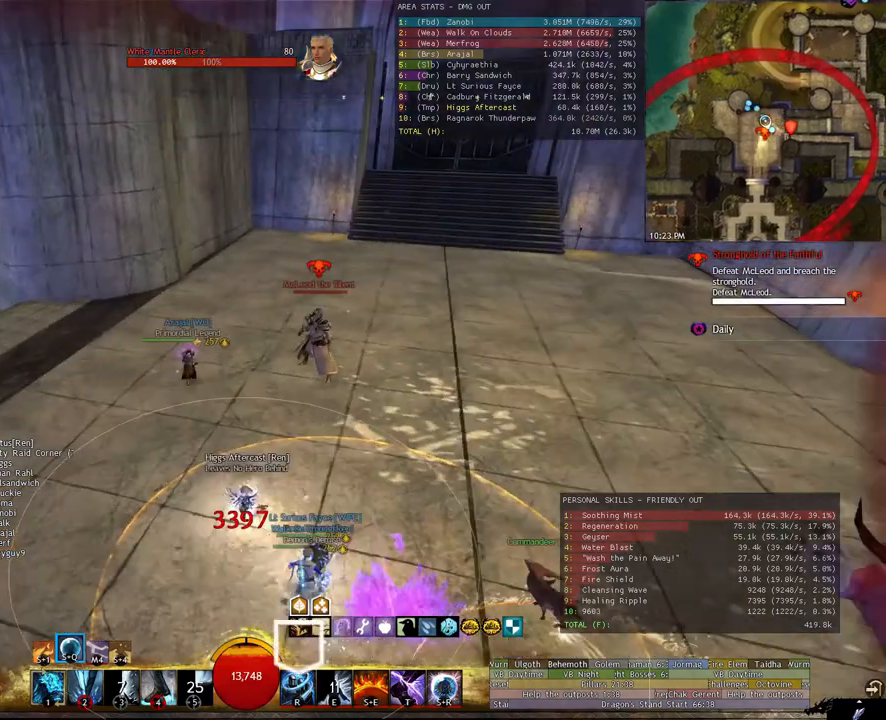
Gameplay with keyboard and mouse; each line is a JSON object with the keys and mouse buttons held at the frame after it. "events" lists presses ("down") and releases ("up") of "1", "2", "3", "4", "5", "a", "alt", "c", "ctrl", "d", "e", "escape", "f", "f6", "g", "q", "r", "s", "shift", "space", "t", "tab", "tilde", "v", "w", "x", "z", "mouse_left", "mouse_wheel" and "mouse_right" between this image and that frame as [ms after this image, input, new state], when the widget could be followed in between. "mouse_left", "mouse_wheel", "mouse_right" = the "left", "wheel", "right" buttons of the "mouse" list. No other keys are recorded. "wheel" means that the mouse wheel is clicked or scrolled. Not read: mouse_move.
{"keys": ["w"], "mouse": ["right"], "events": []}
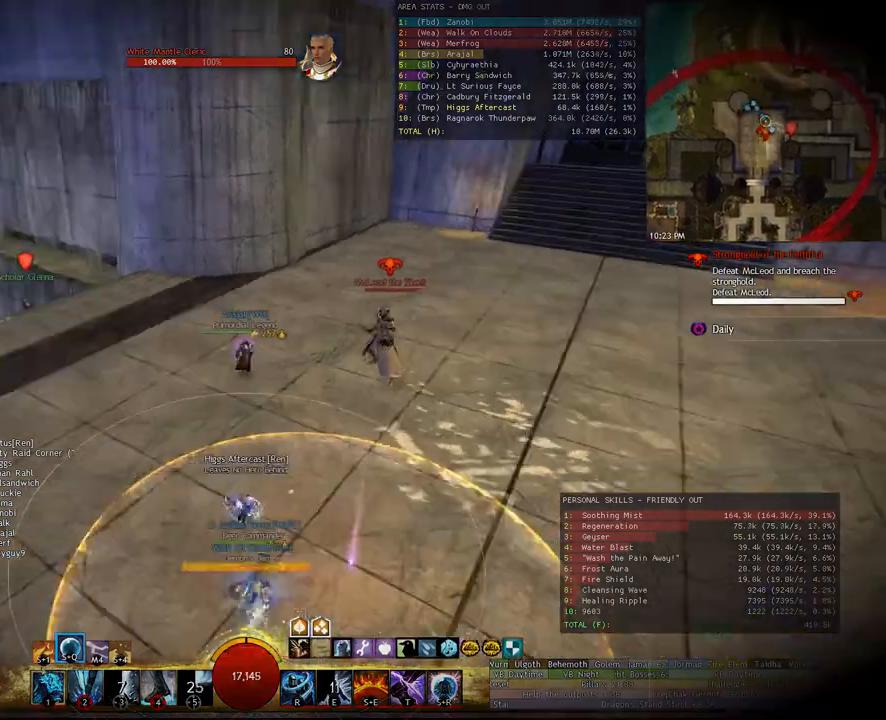
{"keys": ["1", "a"], "mouse": [], "events": [[20, "d", "down"], [60, "mouse_right", "up"], [140, "mouse_right", "down"], [180, "mouse_right", "up"], [220, "w", "up"], [300, "mouse_right", "down"], [340, "1", "down"], [360, "1", "up"], [360, "mouse_right", "up"], [380, "mouse_right", "down"], [420, "s", "down"], [440, "a", "down"], [440, "d", "up"], [440, "mouse_right", "up"], [460, "s", "up"], [480, "mouse_left", "down"], [500, "1", "down"], [500, "mouse_left", "up"]]}
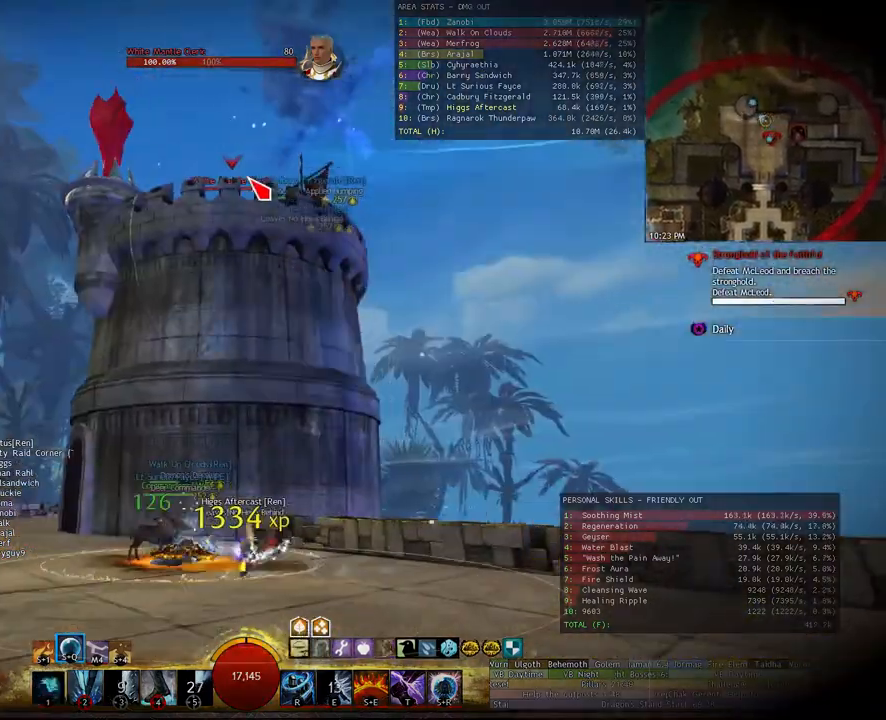
{"keys": ["1", "d", "s"], "mouse": [], "events": [[20, "1", "up"], [20, "mouse_left", "down"], [60, "1", "down"], [60, "mouse_left", "up"], [80, "1", "up"], [100, "1", "down"], [120, "1", "up"], [120, "mouse_left", "down"], [140, "1", "down"], [140, "mouse_left", "up"], [160, "mouse_left", "down"], [180, "1", "up"], [180, "mouse_left", "up"], [240, "a", "up"], [260, "d", "down"], [260, "mouse_left", "down"], [280, "mouse_left", "up"], [320, "1", "down"], [340, "1", "up"], [340, "mouse_left", "down"], [360, "mouse_left", "up"], [400, "mouse_left", "down"], [400, "s", "down"], [420, "1", "down"], [420, "mouse_left", "up"], [440, "1", "up"], [480, "mouse_left", "down"], [500, "1", "down"], [500, "mouse_left", "up"]]}
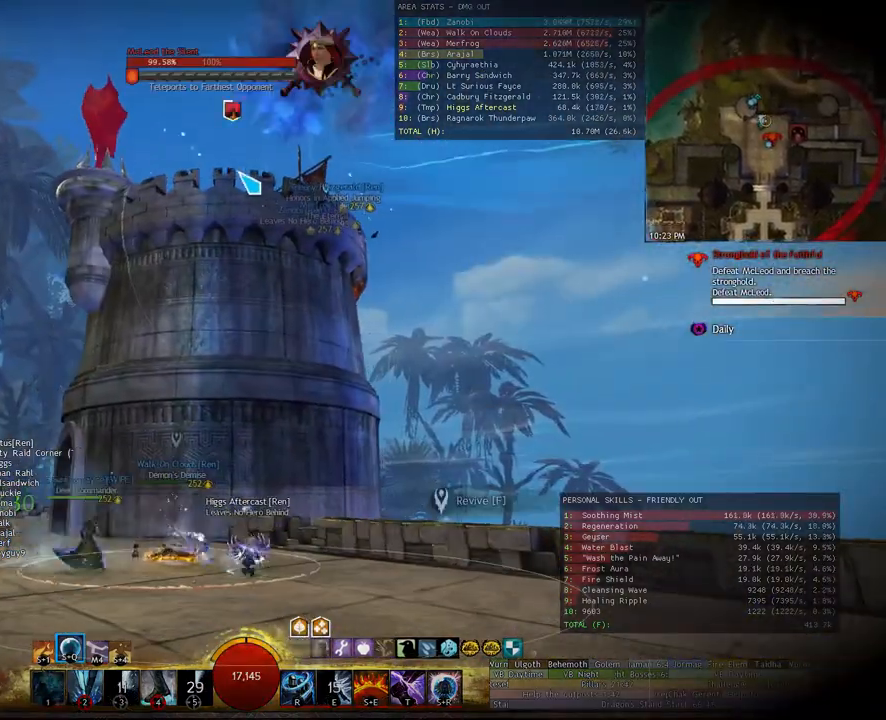
{"keys": ["a"], "mouse": [], "events": [[40, "1", "up"], [60, "1", "down"], [80, "1", "up"], [140, "mouse_right", "down"], [160, "s", "up"], [180, "mouse_right", "up"], [240, "1", "down"], [260, "1", "up"], [260, "mouse_left", "down"], [280, "1", "down"], [300, "1", "up"], [300, "mouse_left", "up"], [320, "1", "down"], [340, "1", "up"], [380, "d", "up"], [400, "a", "down"], [400, "mouse_right", "down"], [420, "1", "down"], [440, "1", "up"], [440, "mouse_right", "up"], [460, "1", "down"], [500, "1", "up"]]}
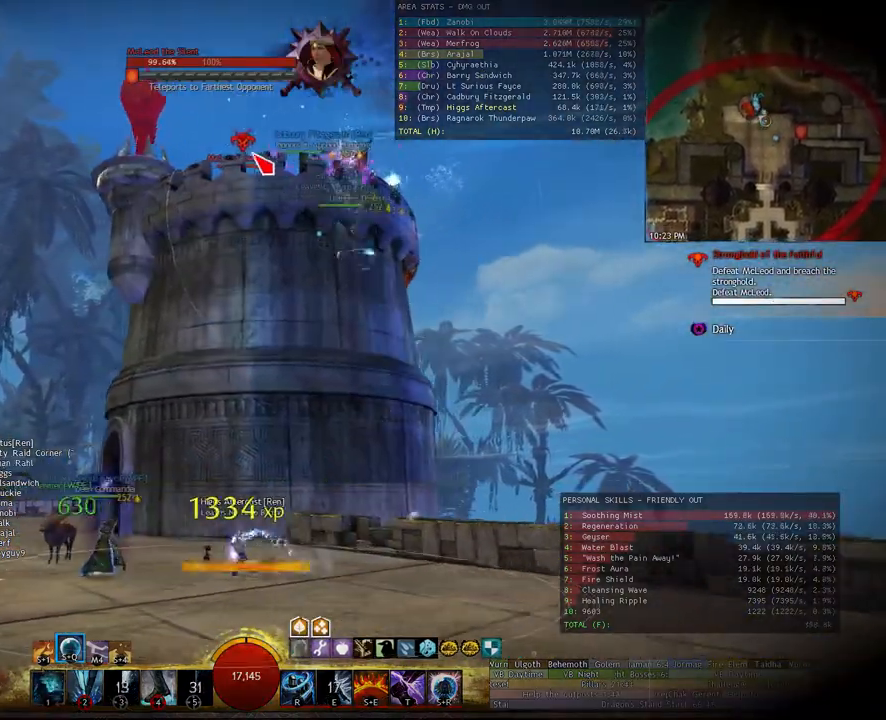
{"keys": ["a", "w"], "mouse": [], "events": [[20, "1", "down"], [40, "1", "up"], [40, "mouse_left", "down"], [60, "mouse_left", "up"], [80, "mouse_left", "down"], [100, "mouse_left", "up"], [100, "s", "down"], [140, "mouse_left", "down"], [160, "mouse_left", "up"], [180, "a", "up"], [200, "d", "down"], [260, "mouse_right", "down"], [300, "mouse_right", "up"], [360, "s", "up"], [400, "mouse_right", "down"], [440, "d", "up"], [440, "mouse_right", "up"], [460, "a", "down"], [500, "w", "down"]]}
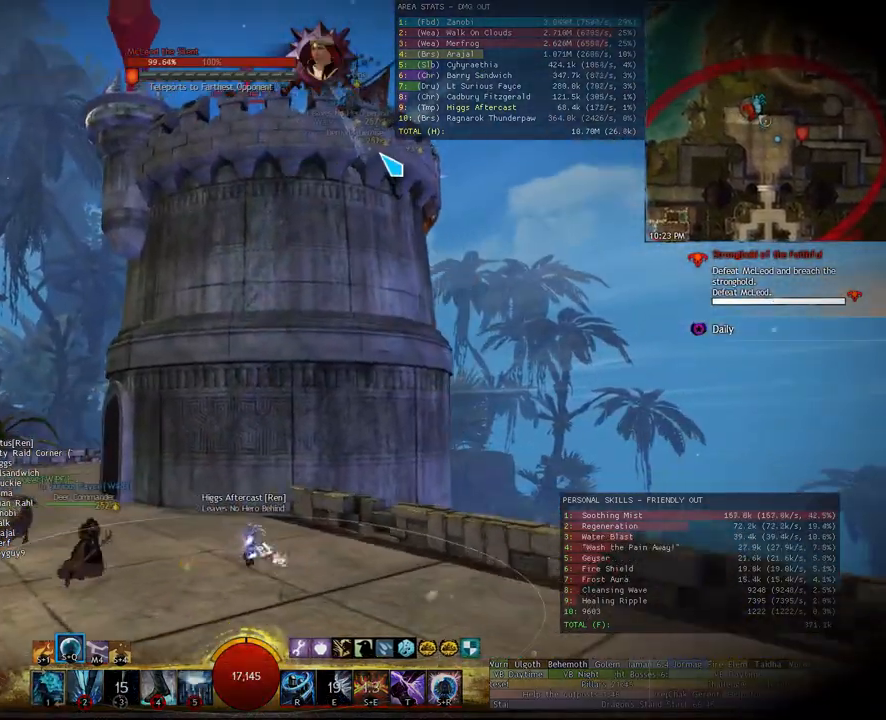
{"keys": ["3", "w"], "mouse": [], "events": [[20, "5", "down"], [40, "5", "up"], [60, "5", "down"], [80, "5", "up"], [220, "a", "up"], [400, "3", "down"]]}
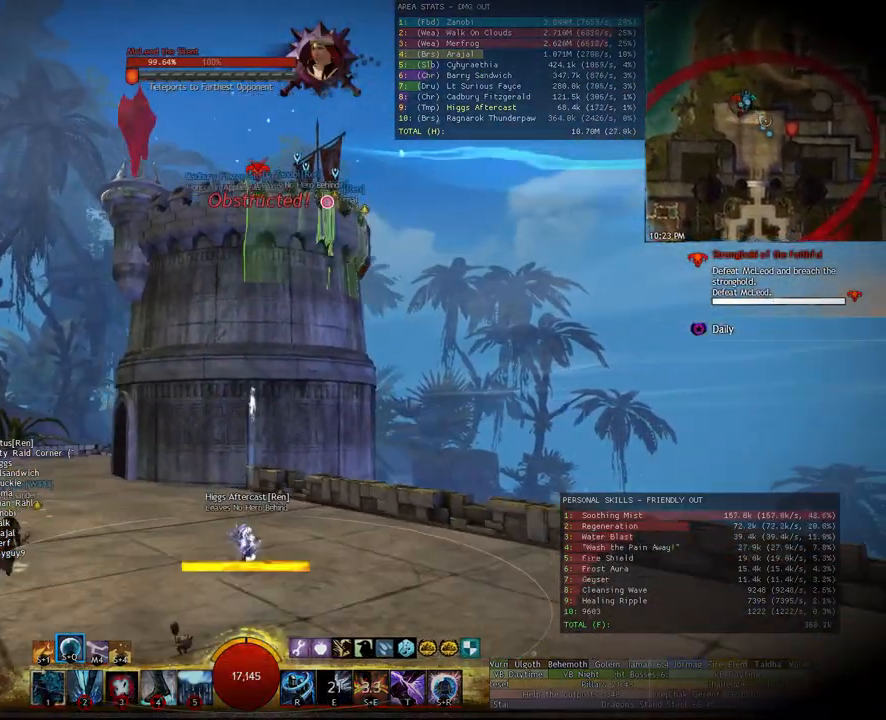
{"keys": ["w"], "mouse": ["right"], "events": [[20, "3", "up"], [140, "mouse_right", "down"], [160, "1", "down"], [380, "1", "up"]]}
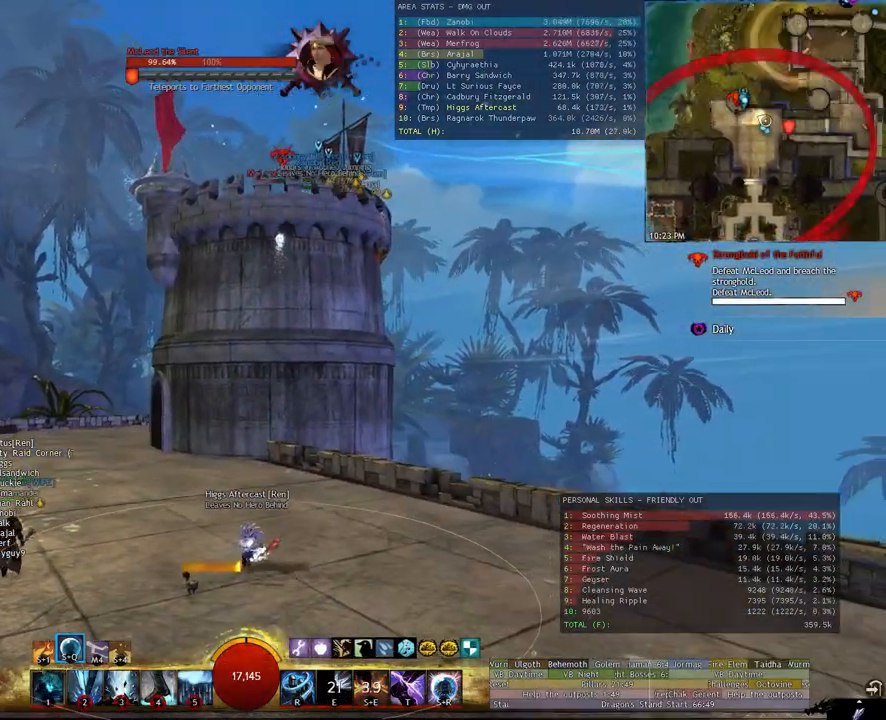
{"keys": ["w"], "mouse": [], "events": [[380, "mouse_right", "up"]]}
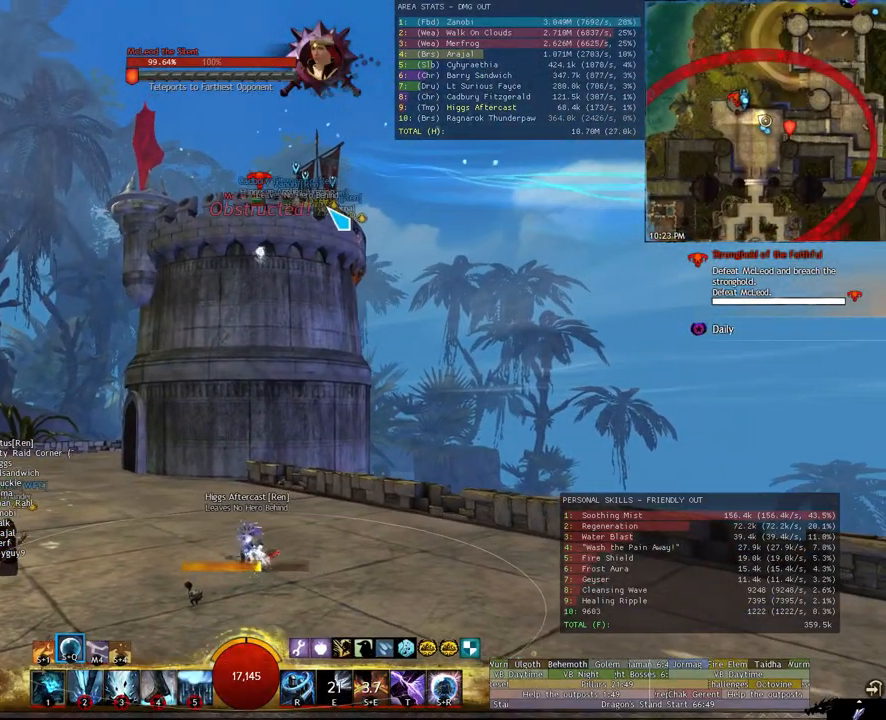
{"keys": ["w"], "mouse": [], "events": []}
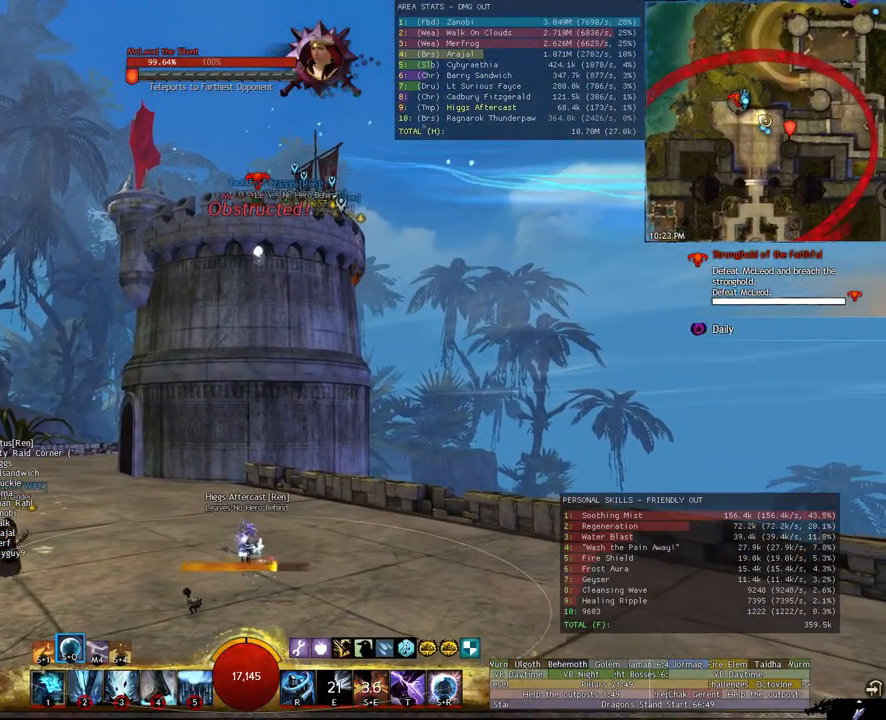
{"keys": ["w"], "mouse": [], "events": []}
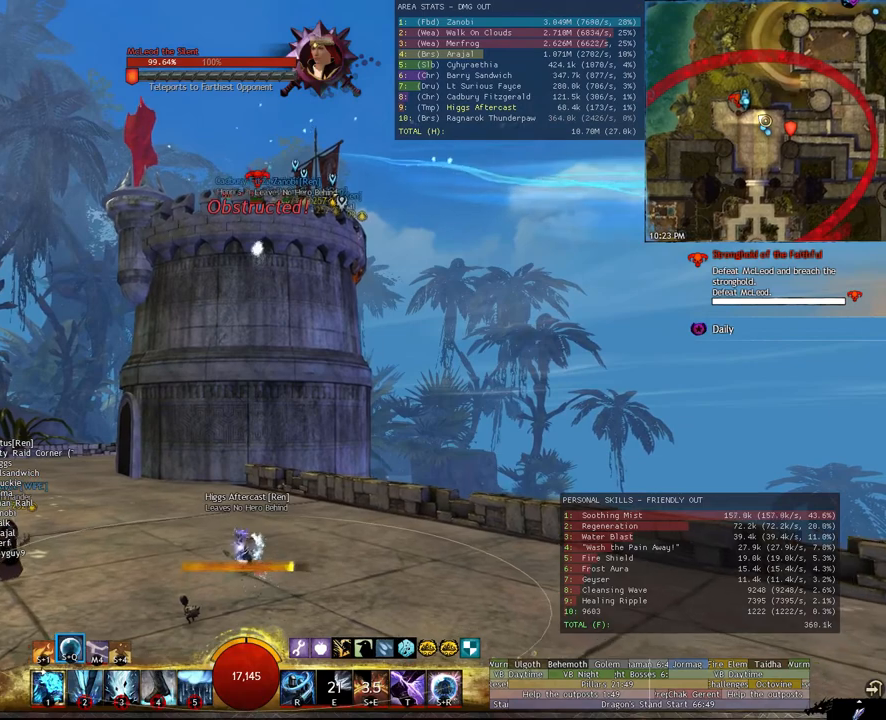
{"keys": ["w"], "mouse": [], "events": []}
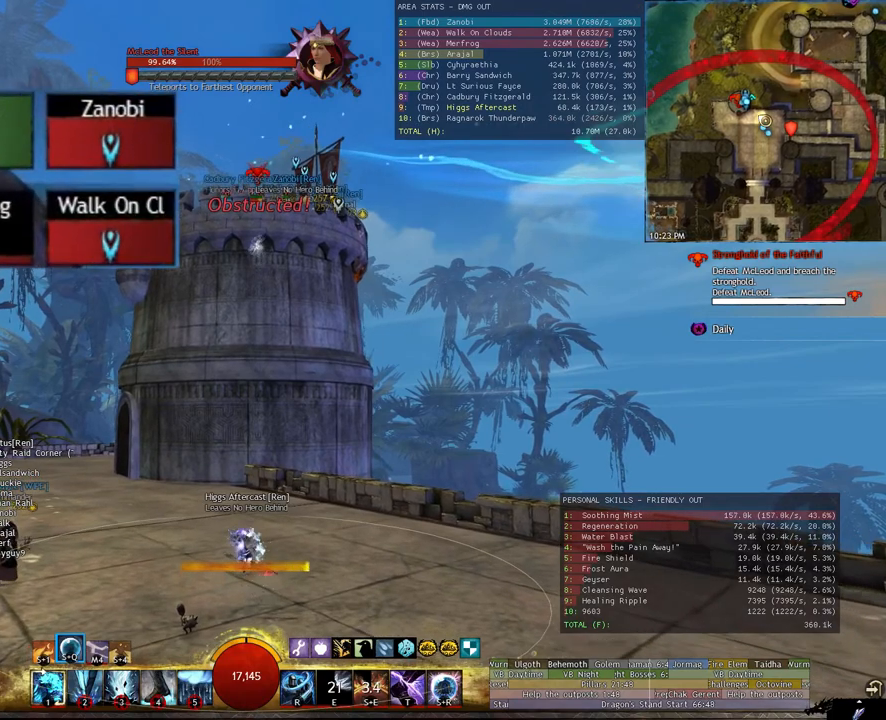
{"keys": ["w"], "mouse": [], "events": []}
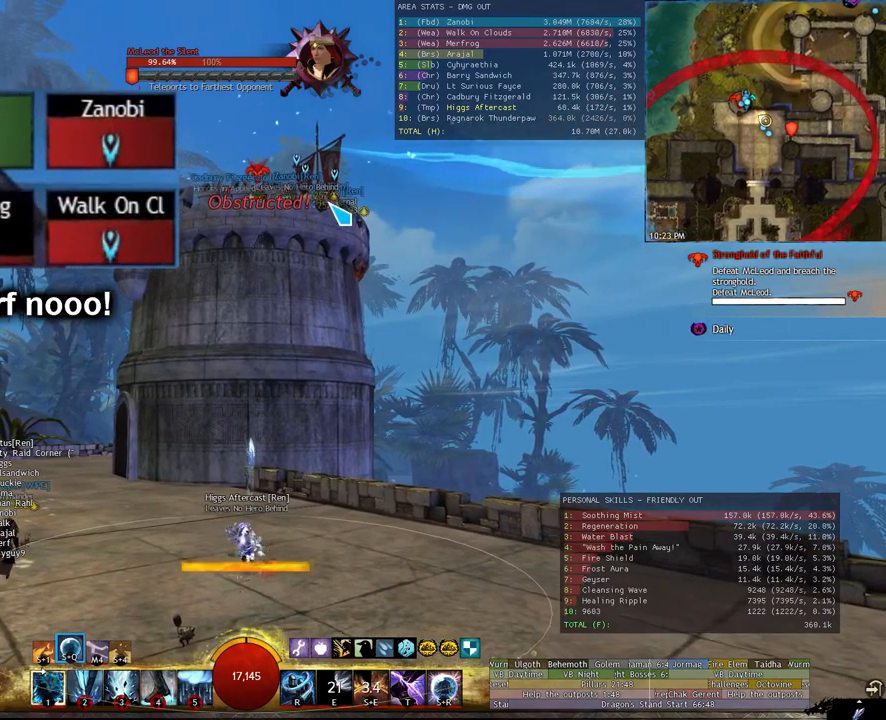
{"keys": ["3", "w"], "mouse": [], "events": [[380, "3", "down"]]}
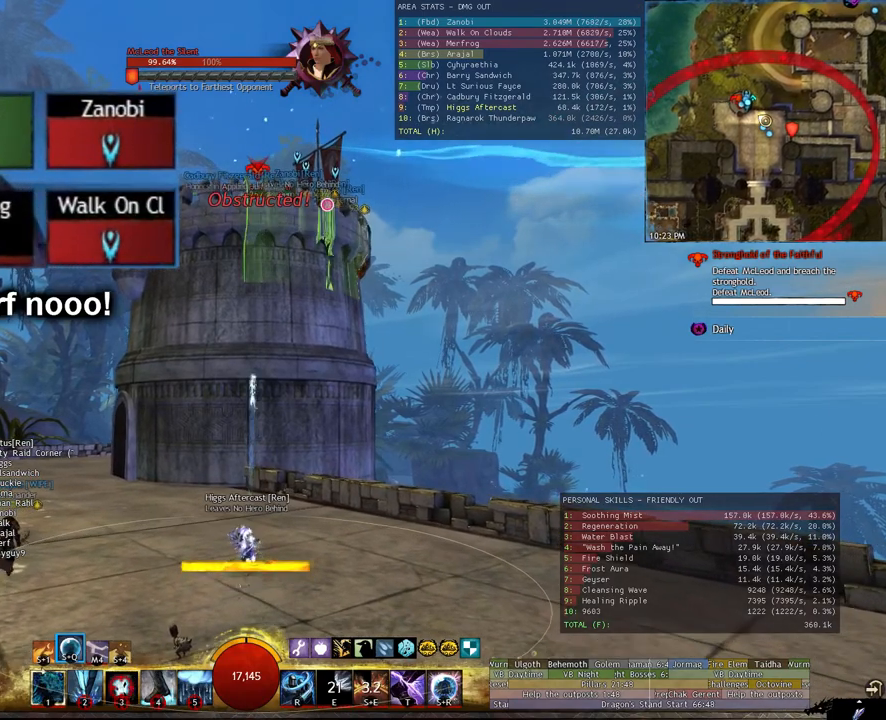
{"keys": ["3", "w"], "mouse": [], "events": []}
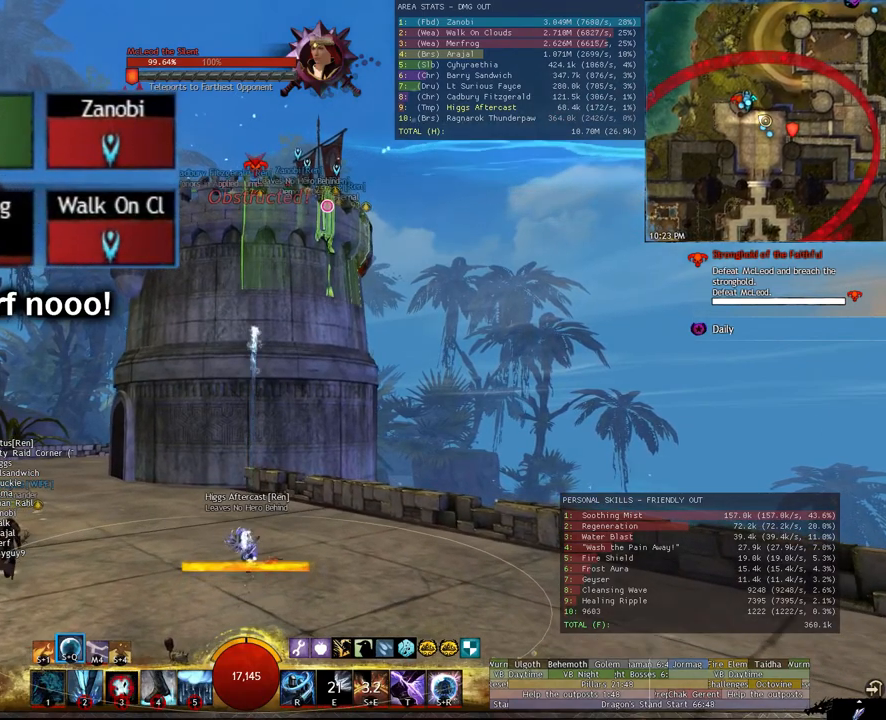
{"keys": ["3", "w"], "mouse": [], "events": []}
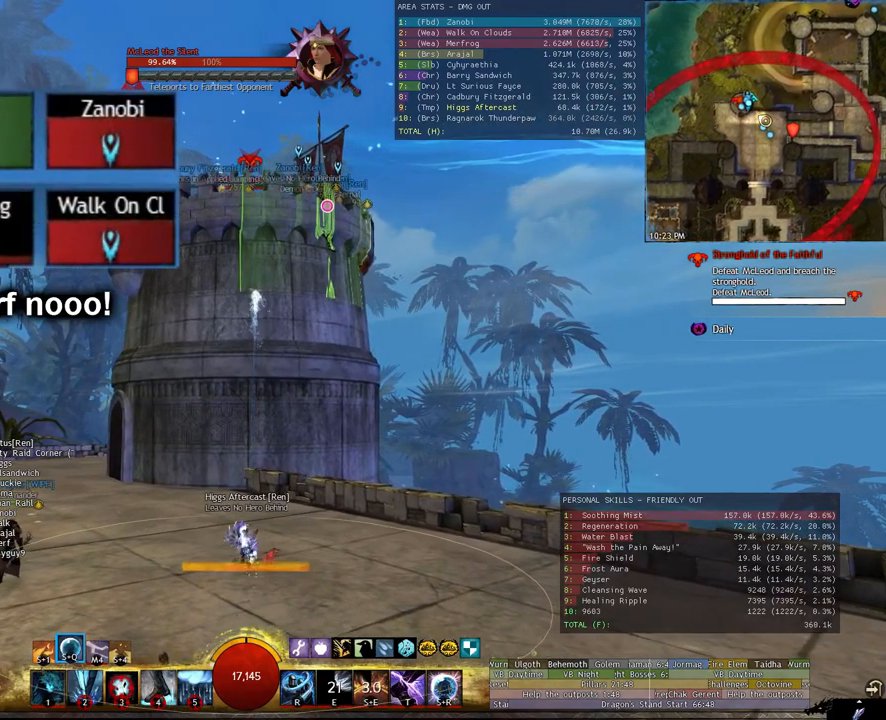
{"keys": ["3", "w"], "mouse": [], "events": []}
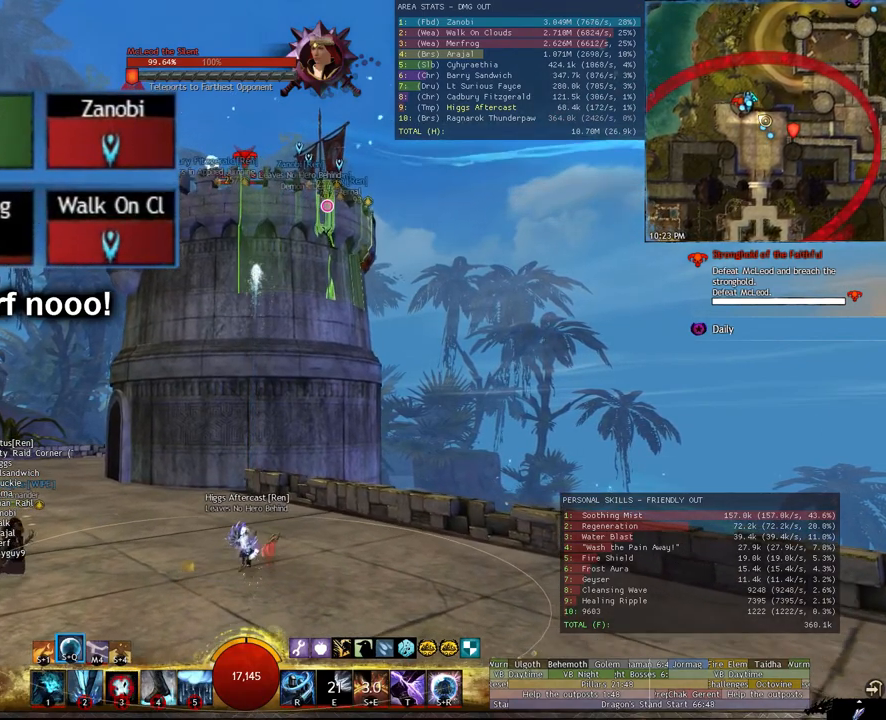
{"keys": ["3", "w"], "mouse": [], "events": []}
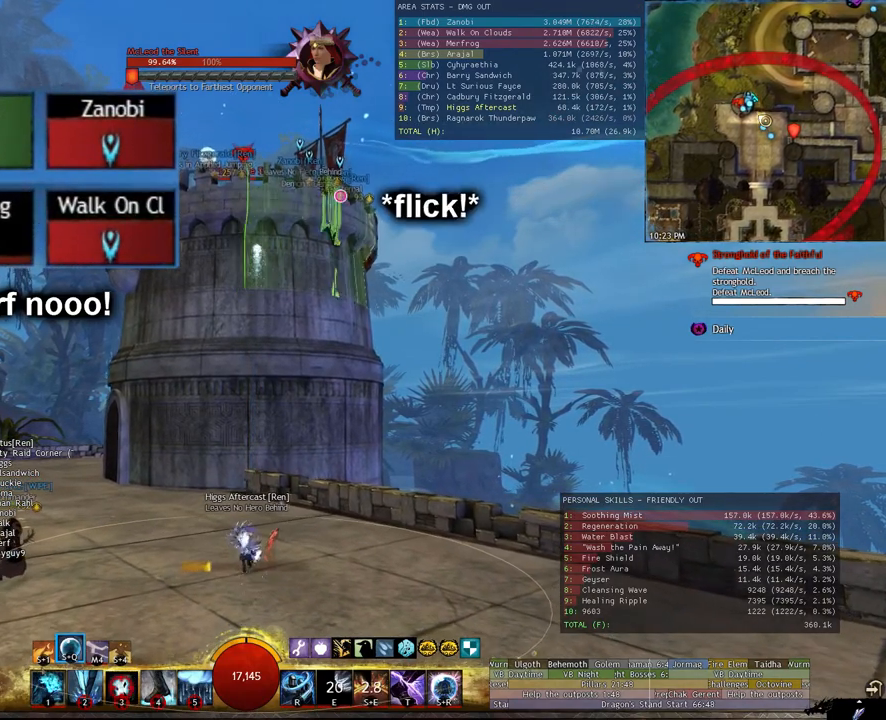
{"keys": ["w"], "mouse": [], "events": [[280, "3", "up"]]}
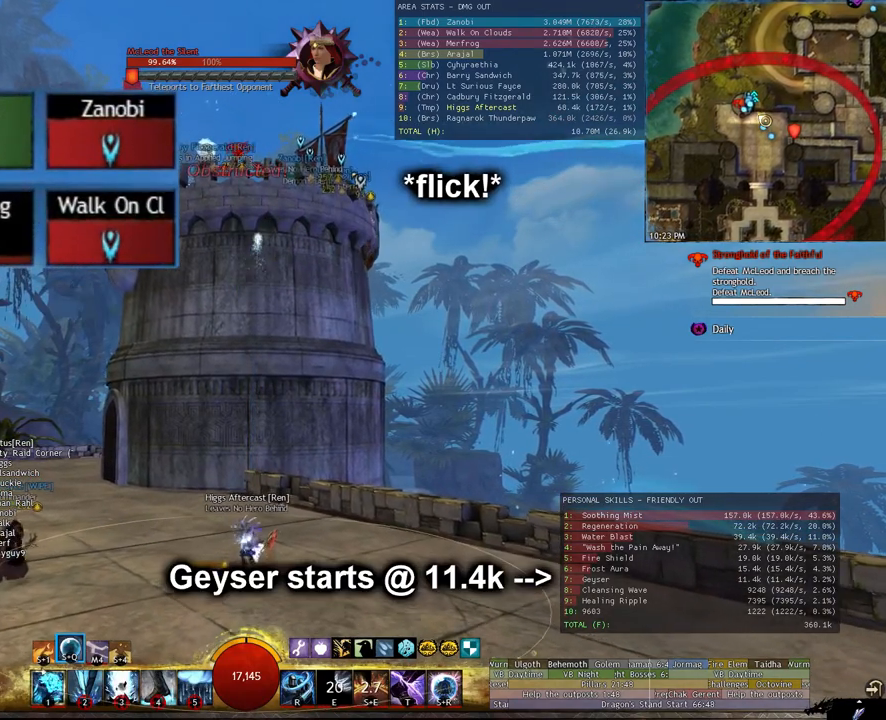
{"keys": ["w"], "mouse": [], "events": []}
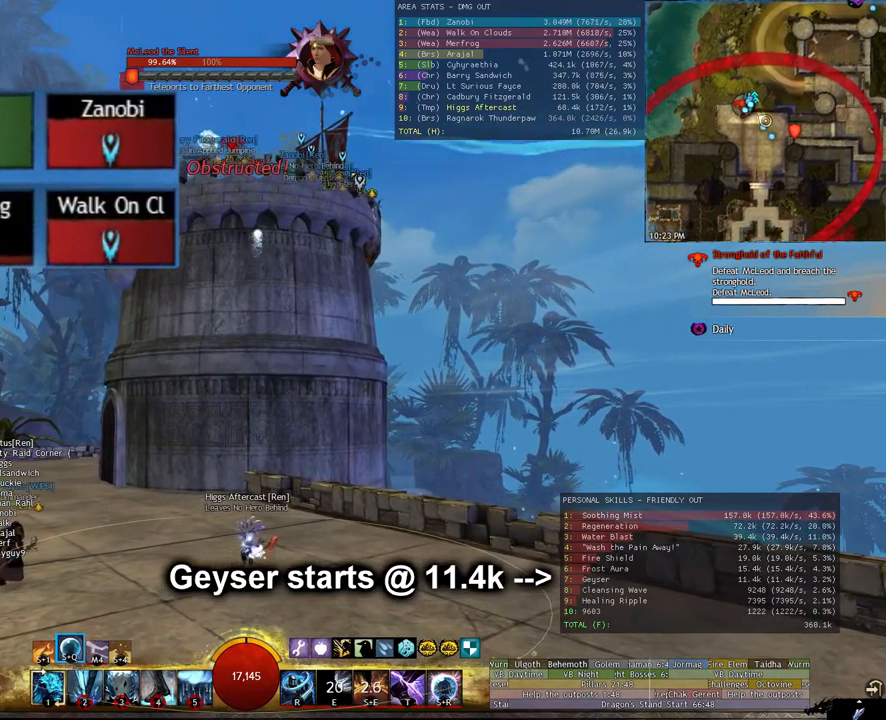
{"keys": ["w"], "mouse": [], "events": []}
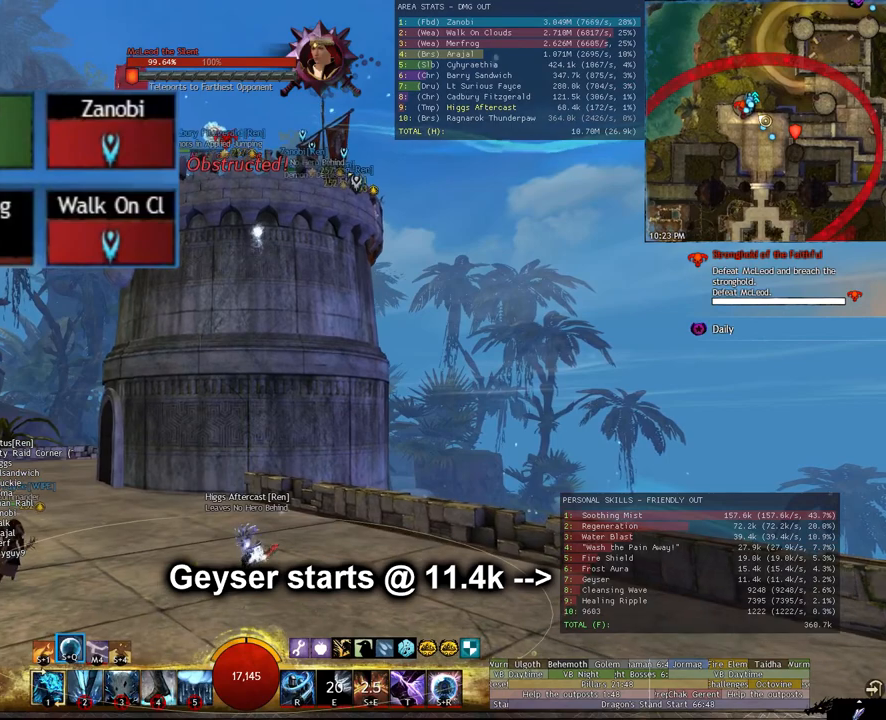
{"keys": ["w"], "mouse": [], "events": []}
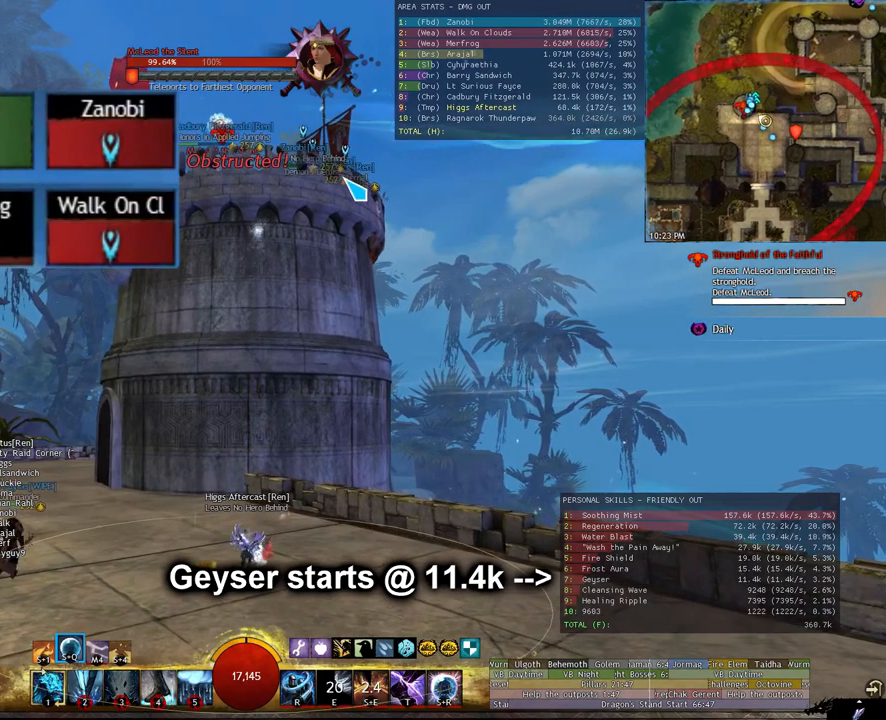
{"keys": ["w"], "mouse": [], "events": []}
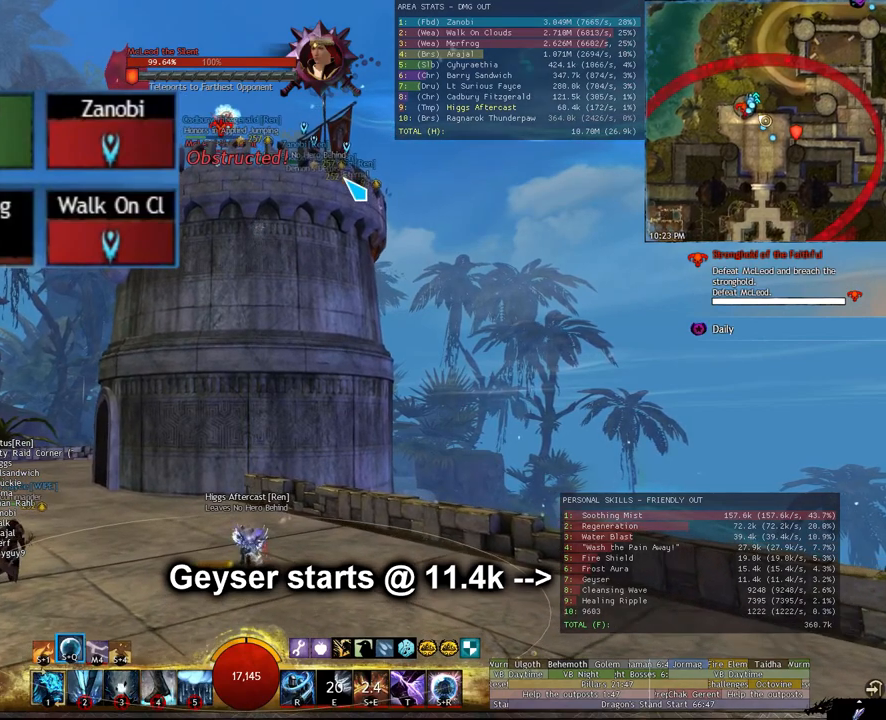
{"keys": ["w"], "mouse": [], "events": []}
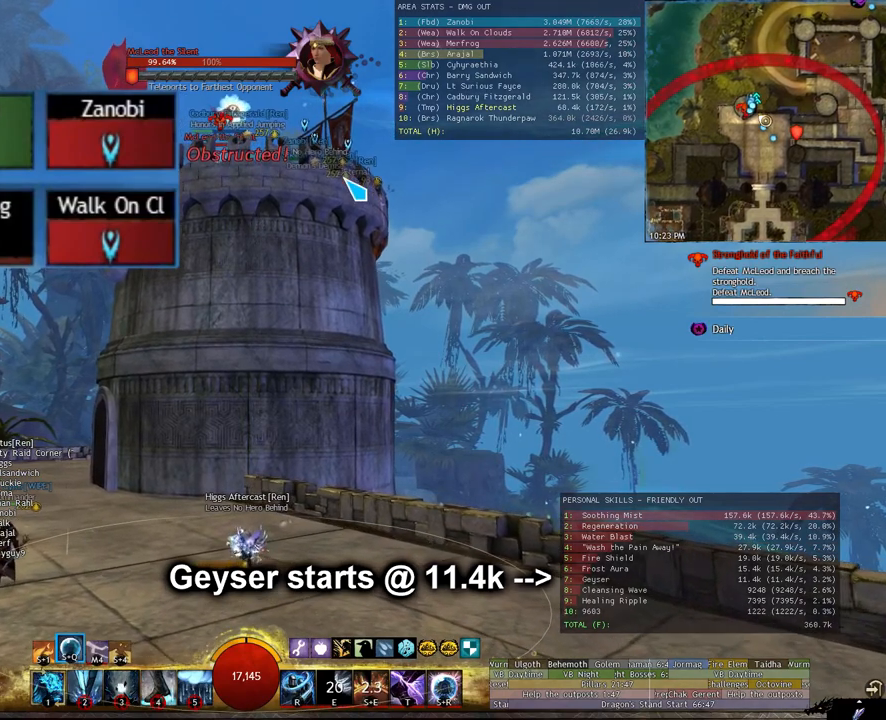
{"keys": ["w"], "mouse": [], "events": []}
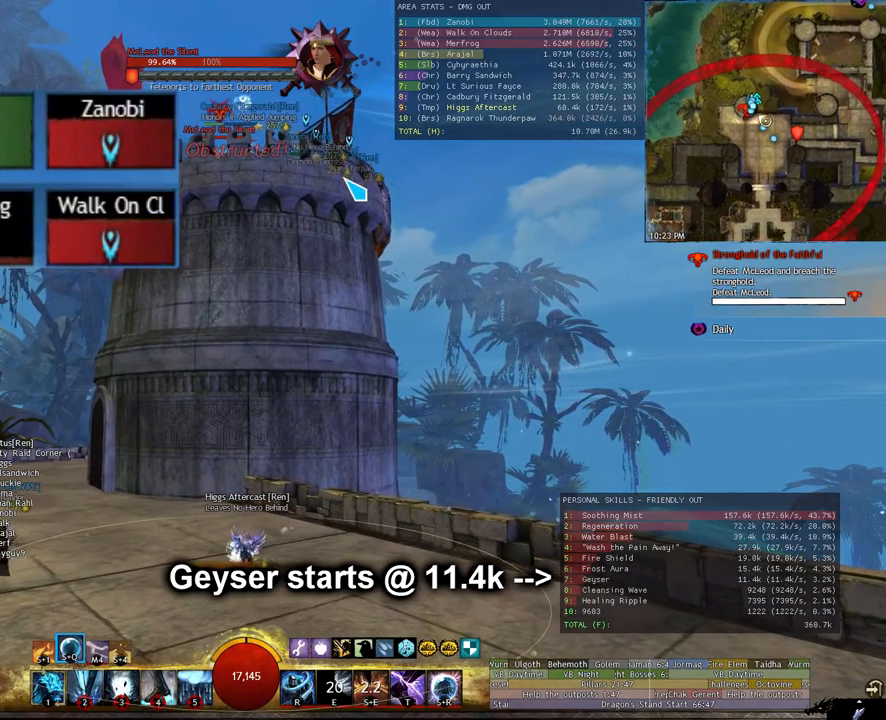
{"keys": ["a", "w"], "mouse": [], "events": [[280, "a", "down"]]}
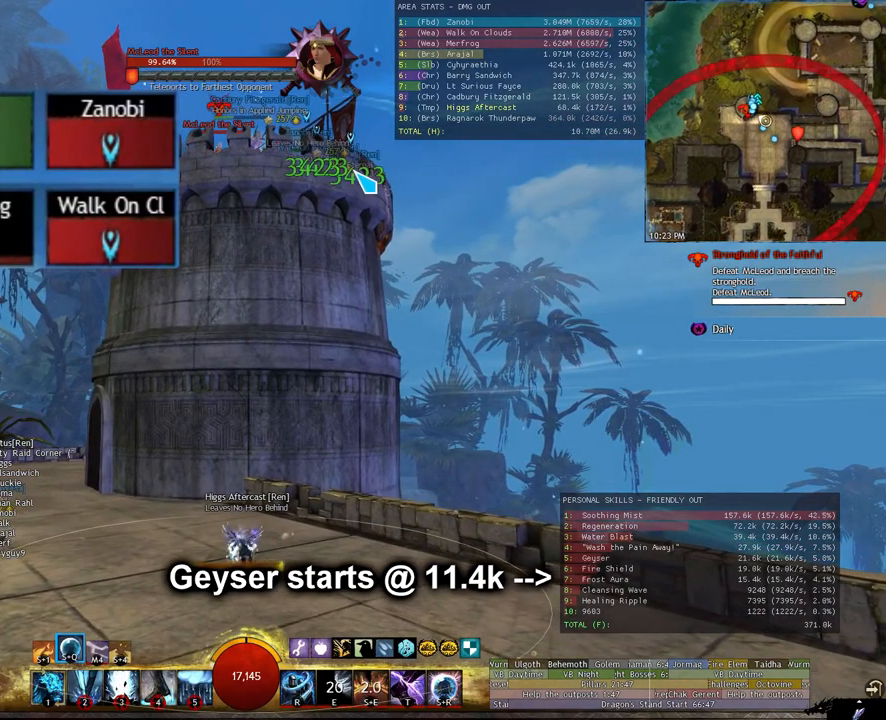
{"keys": ["a", "w"], "mouse": [], "events": []}
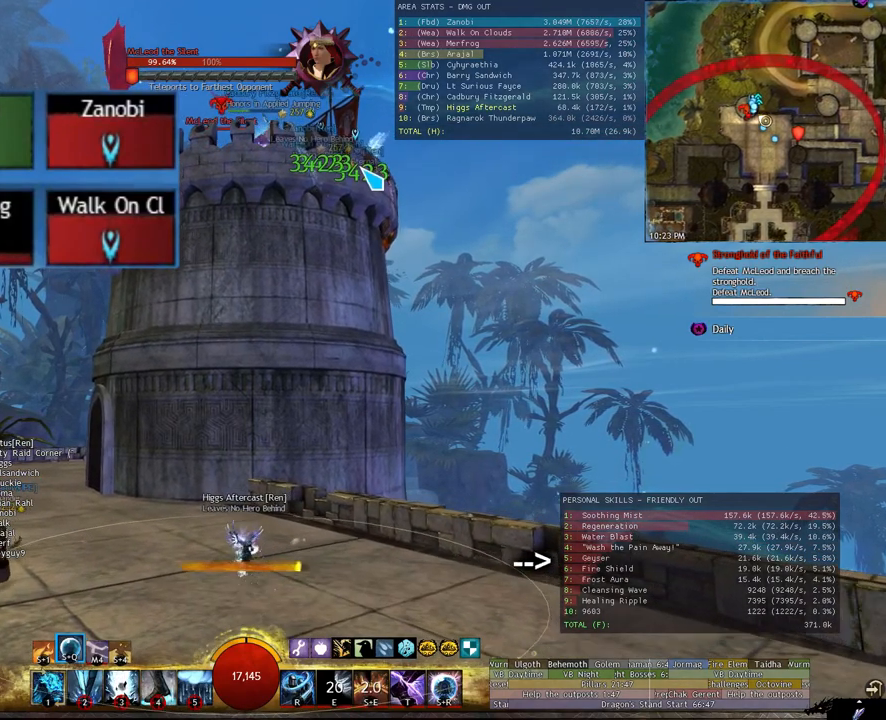
{"keys": ["a", "w"], "mouse": [], "events": []}
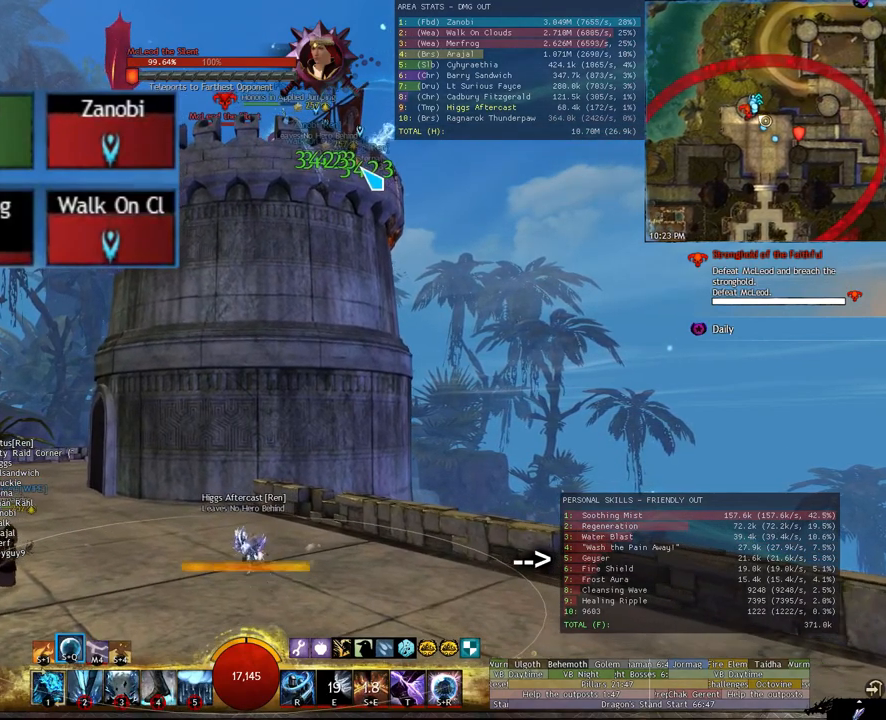
{"keys": ["a", "w"], "mouse": [], "events": []}
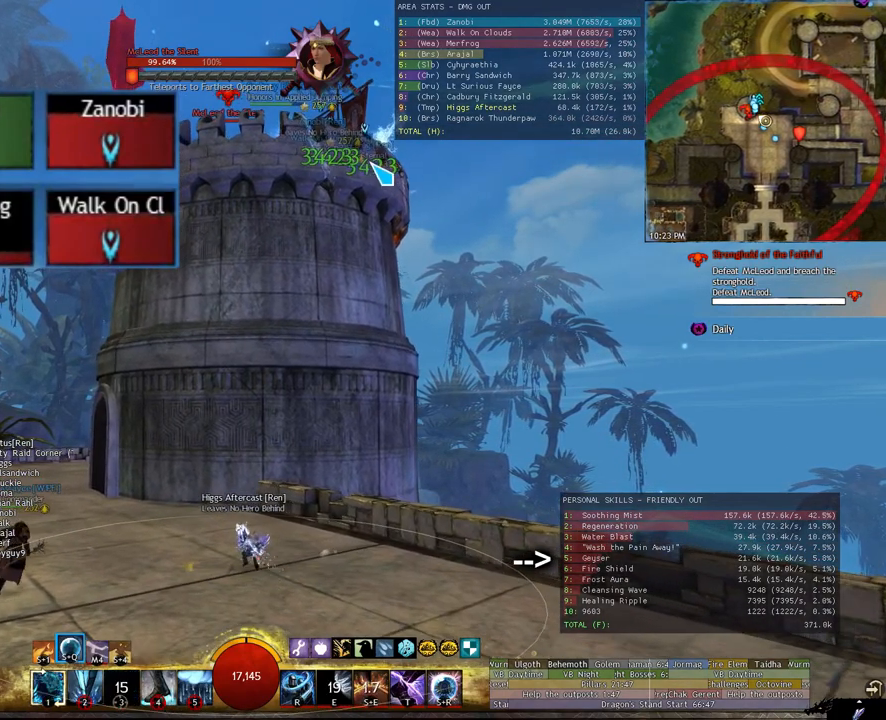
{"keys": ["a", "w"], "mouse": [], "events": []}
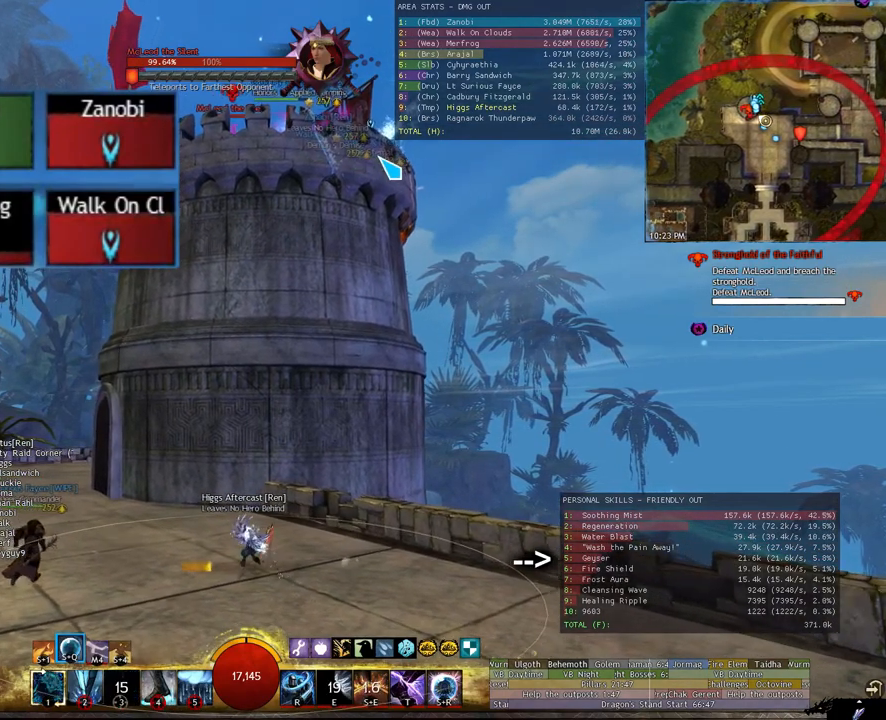
{"keys": ["a", "w"], "mouse": [], "events": []}